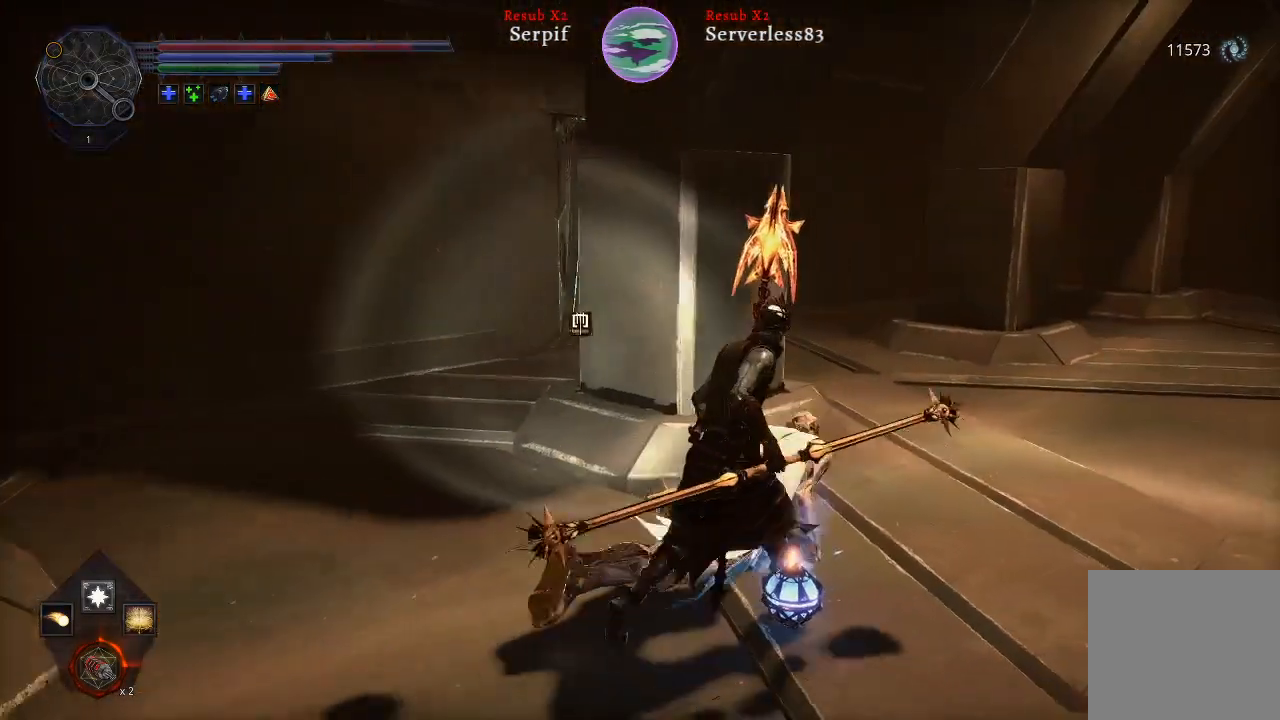
Gameplay with a controller (Xbox layout); each line is a JSON object with the inputs held at the frame after it. "events" lists button and stick changes between this image and that frame as [ms after this image, input, new state], when the widget could be followed in between.
{"buttons": ["L2"], "left_stick": "up-right", "right_stick": "left", "events": [[283, "right_stick", "left"]]}
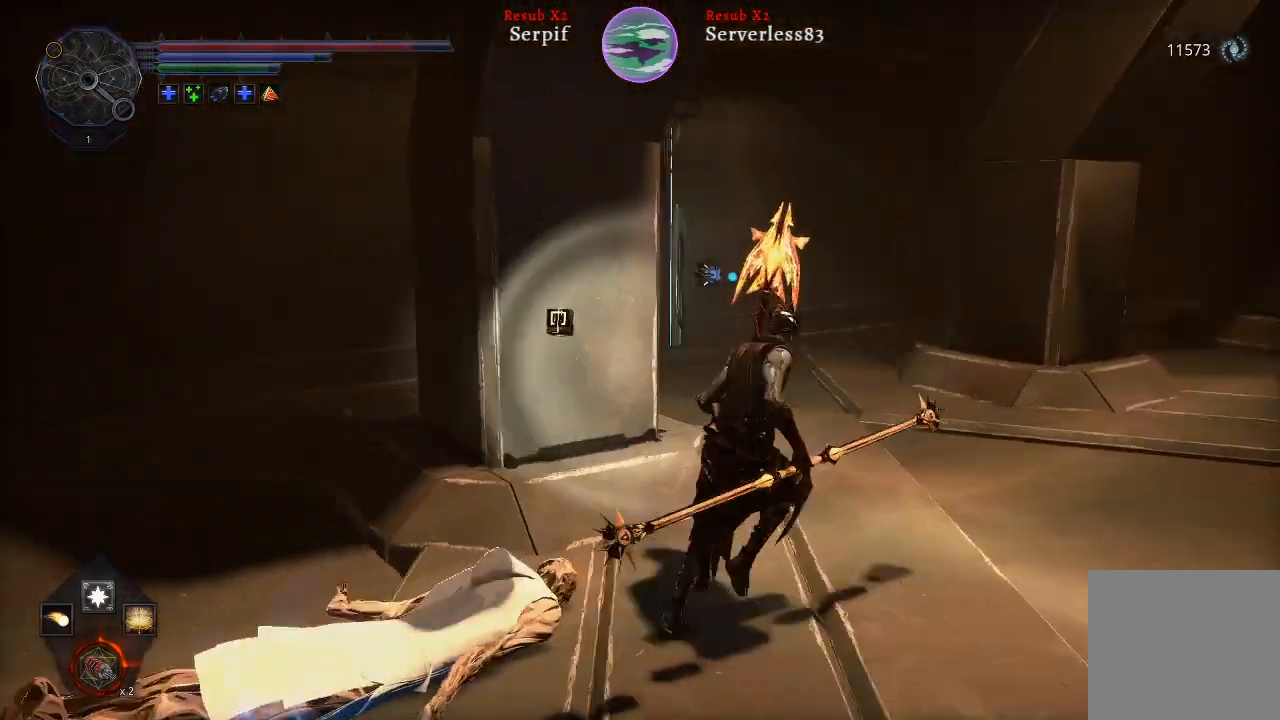
{"buttons": ["L2"], "left_stick": "up-right", "right_stick": "left", "events": []}
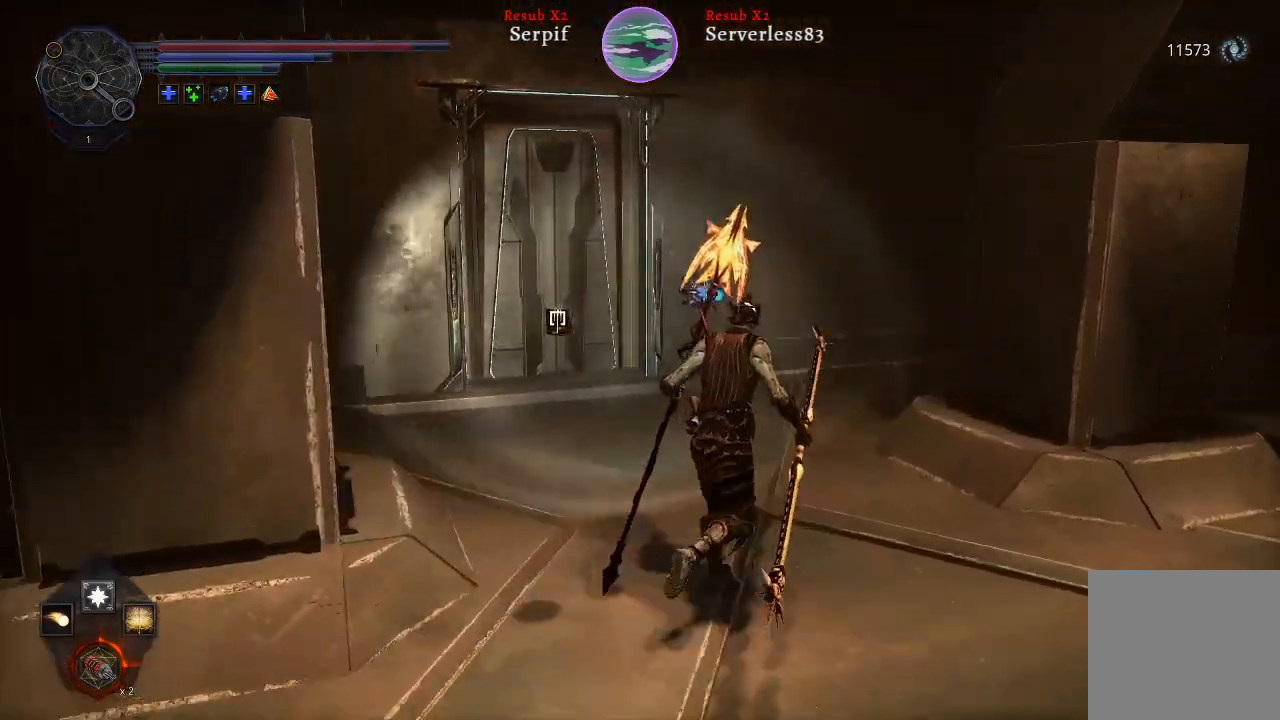
{"buttons": ["L2"], "left_stick": "up", "right_stick": "left", "events": [[467, "left_stick", "up"]]}
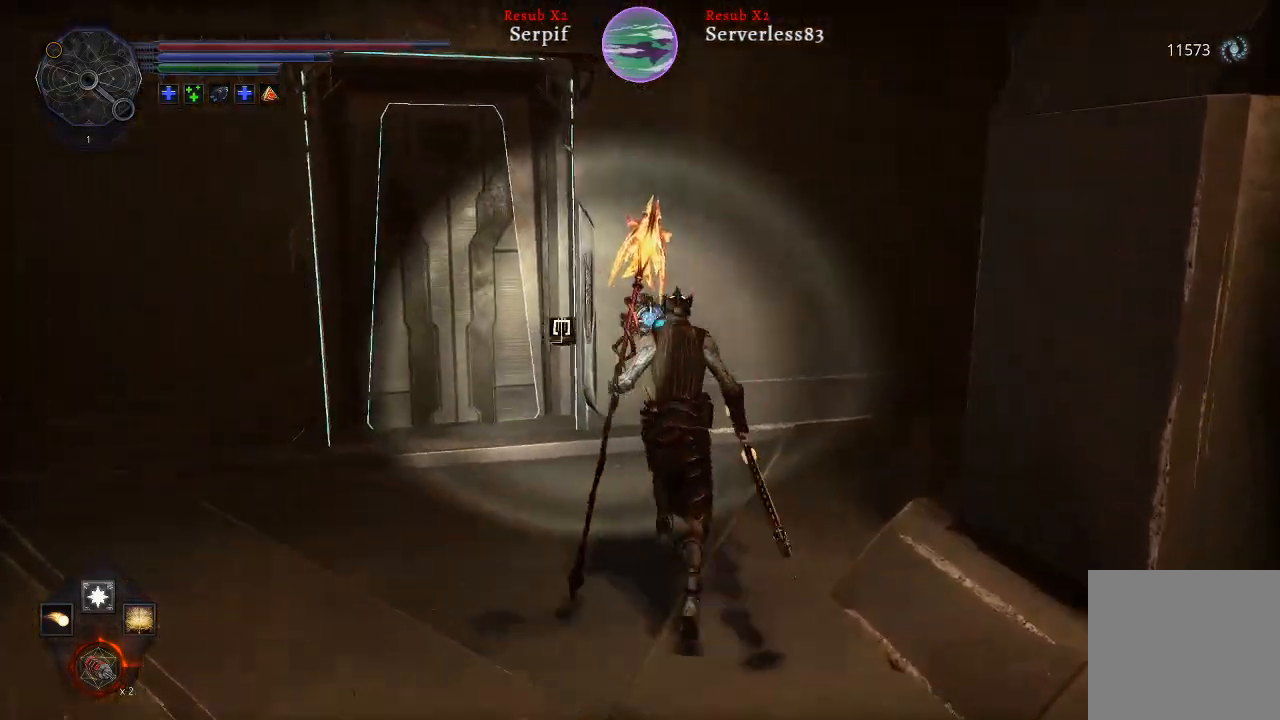
{"buttons": [], "left_stick": "center", "right_stick": "center", "events": [[17, "right_stick", "center"], [183, "L2", "up"], [300, "left_stick", "center"], [350, "X", "down"], [450, "X", "up"]]}
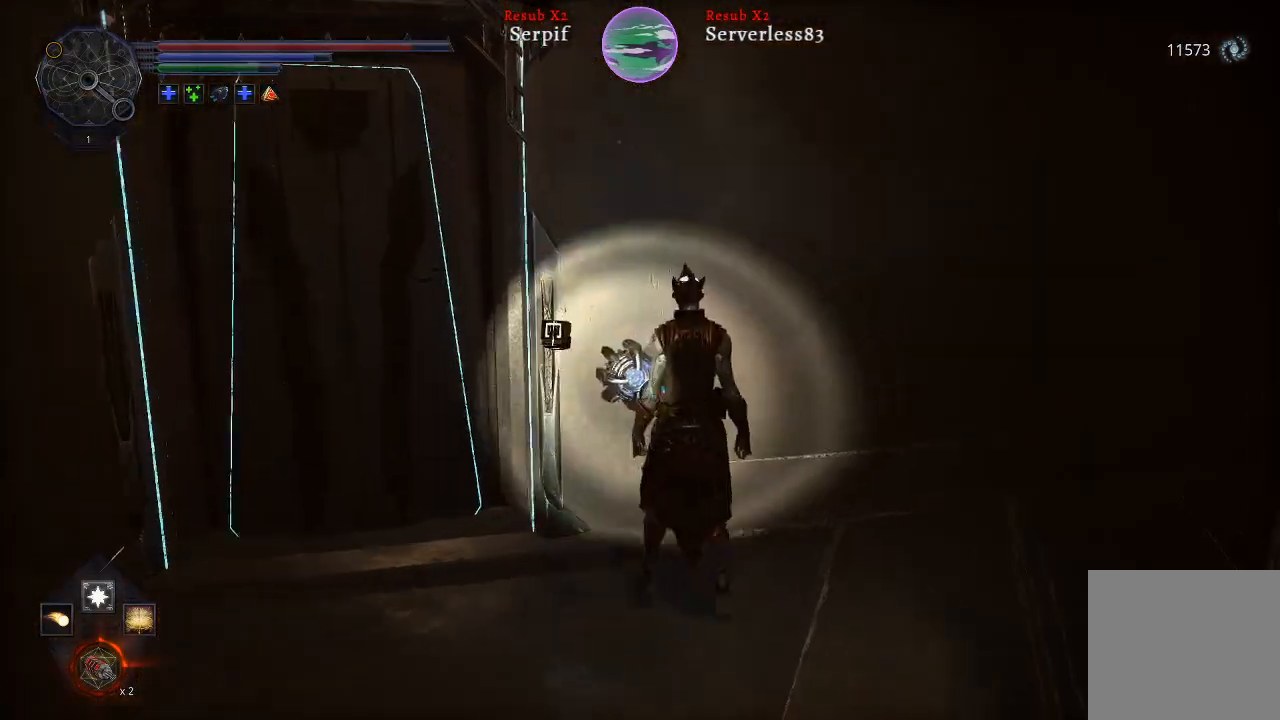
{"buttons": [], "left_stick": "center", "right_stick": "center", "events": []}
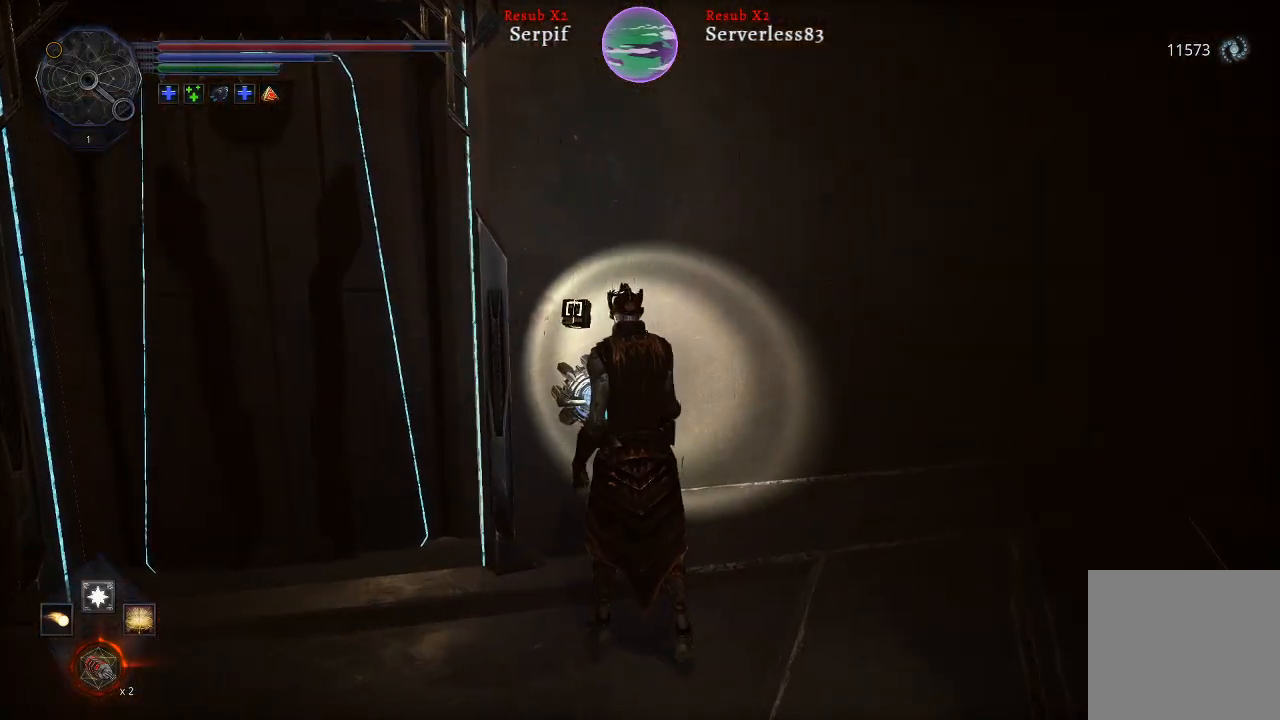
{"buttons": [], "left_stick": "center", "right_stick": "center", "events": []}
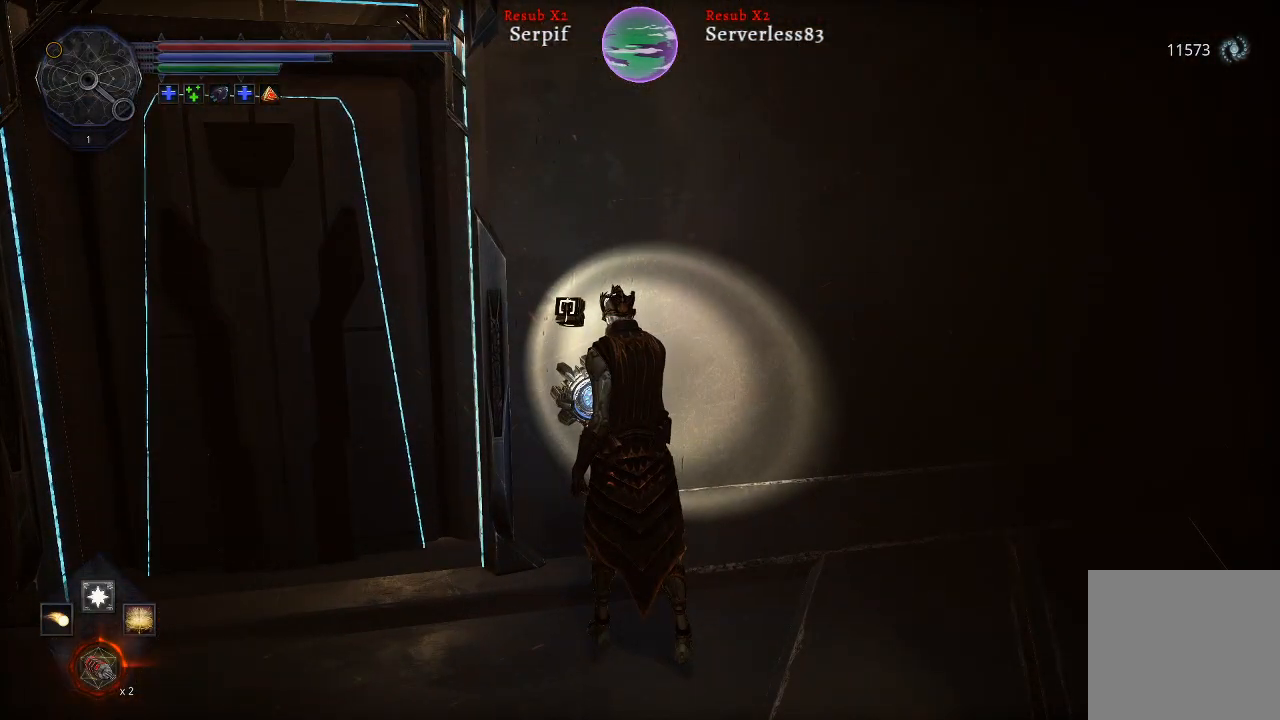
{"buttons": [], "left_stick": "down-left", "right_stick": "center", "events": [[500, "left_stick", "down-left"]]}
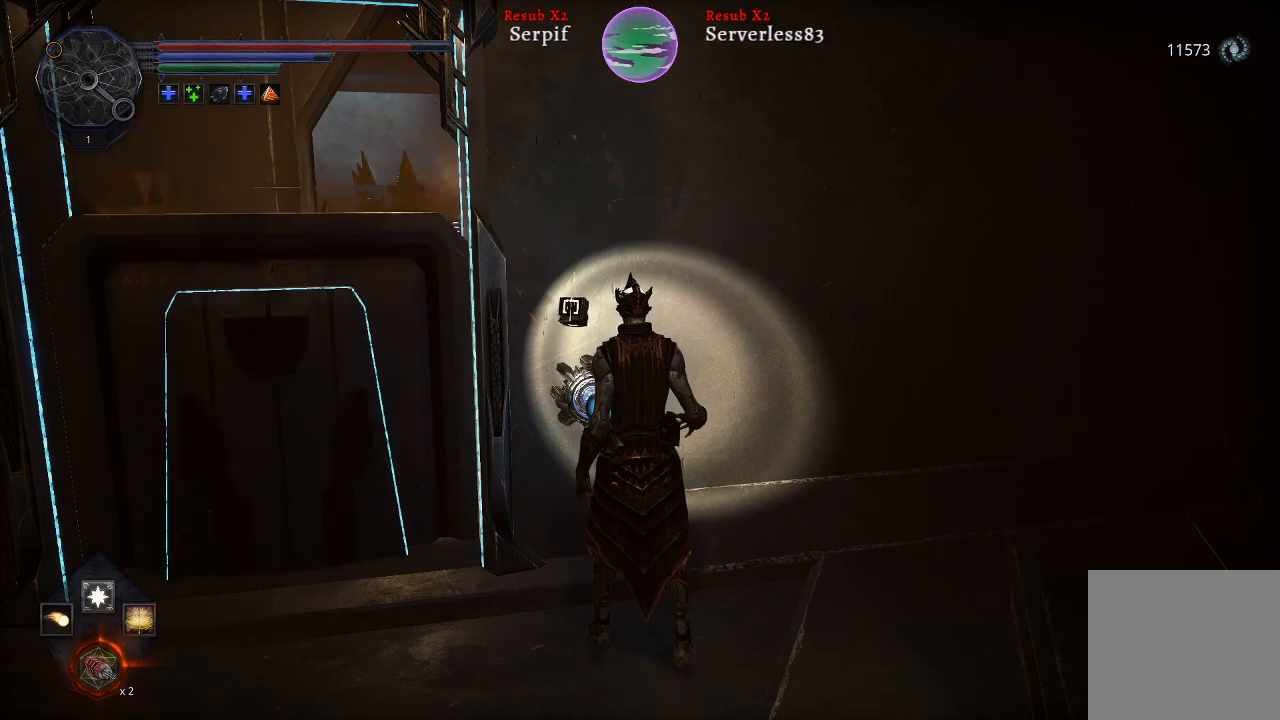
{"buttons": [], "left_stick": "left", "right_stick": "center", "events": [[400, "left_stick", "left"]]}
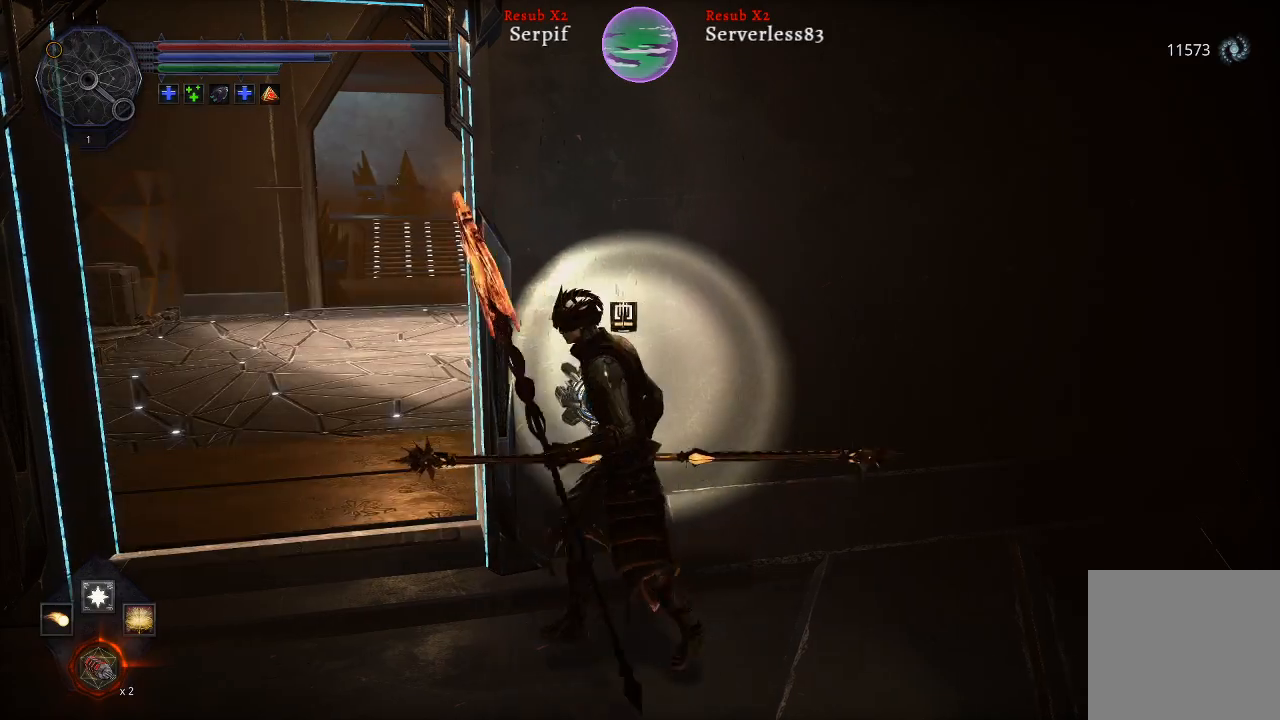
{"buttons": ["L2"], "left_stick": "up-left", "right_stick": "center", "events": [[200, "left_stick", "up-left"], [250, "L2", "down"]]}
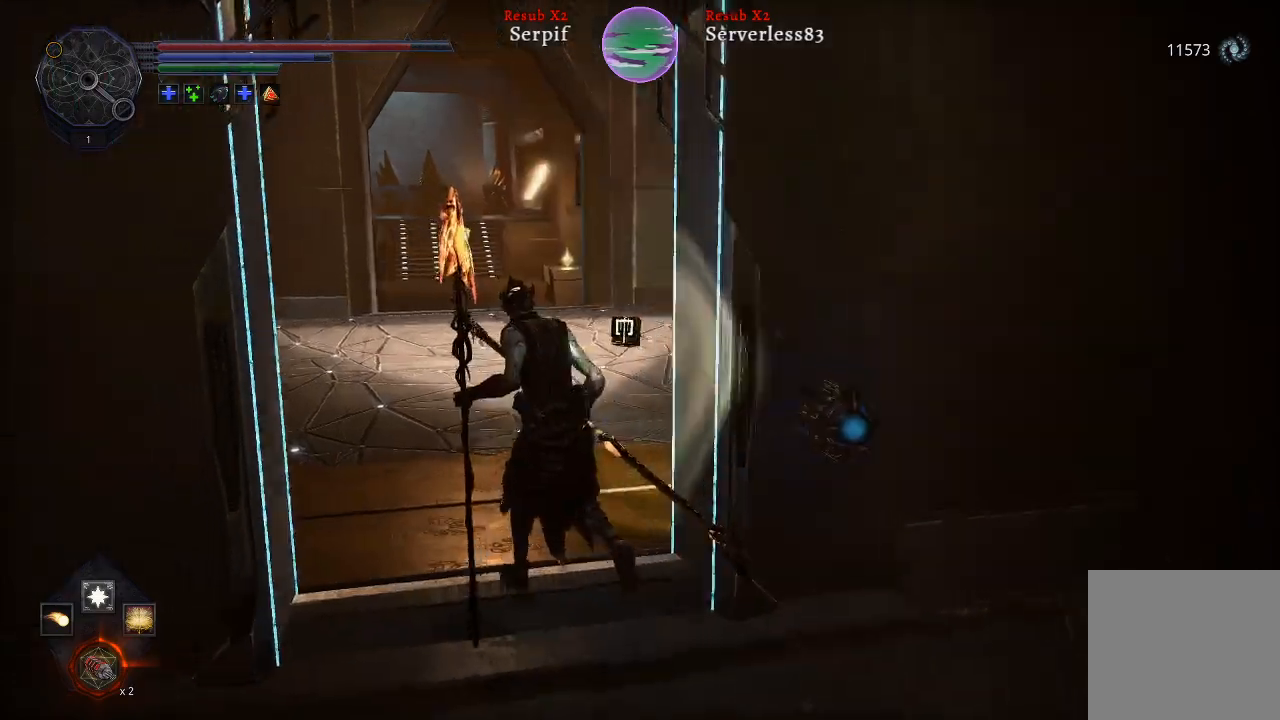
{"buttons": [], "left_stick": "up-left", "right_stick": "right", "events": [[367, "right_stick", "right"], [500, "L2", "up"]]}
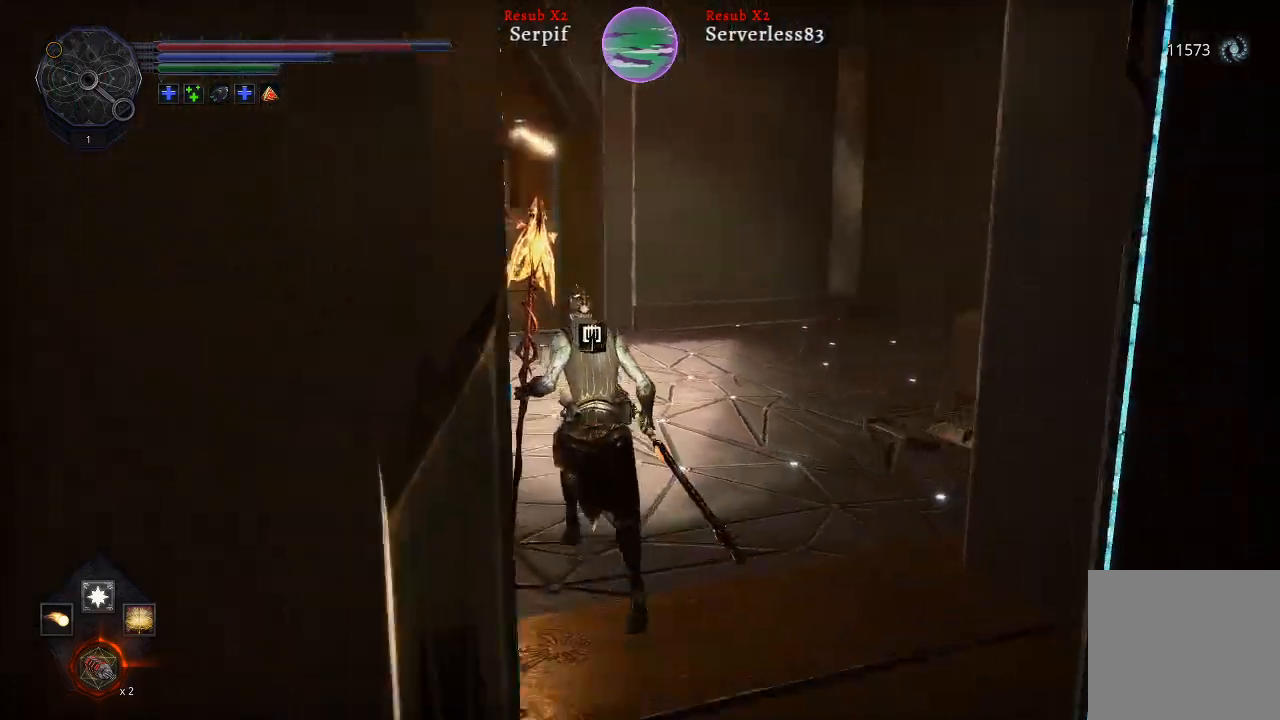
{"buttons": [], "left_stick": "up", "right_stick": "center", "events": [[283, "right_stick", "center"], [350, "left_stick", "up"]]}
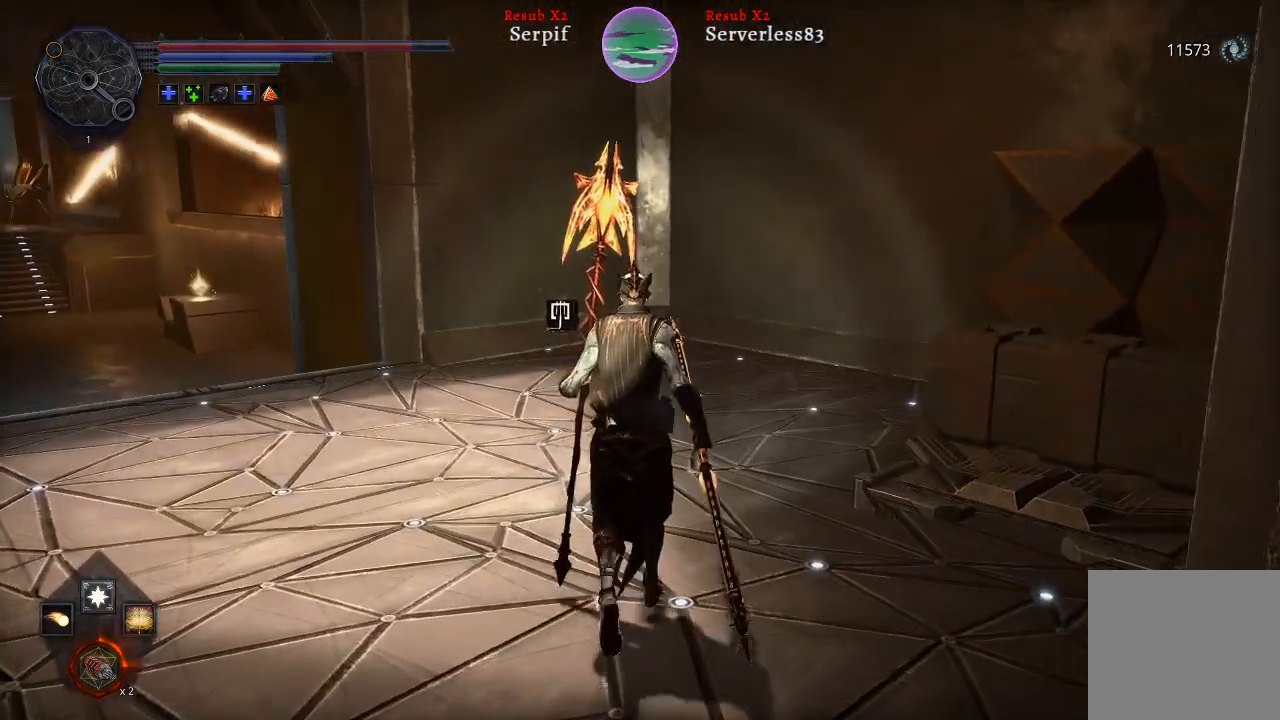
{"buttons": [], "left_stick": "up", "right_stick": "left", "events": [[100, "right_stick", "left"]]}
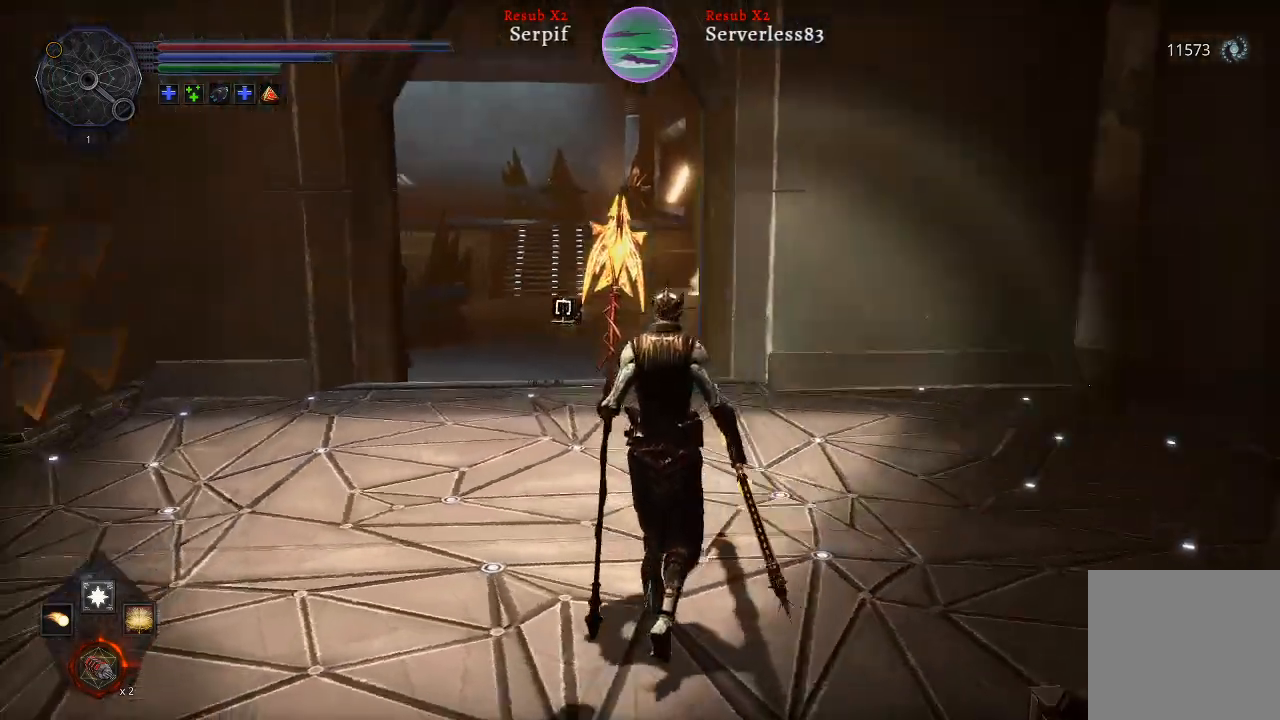
{"buttons": [], "left_stick": "up", "right_stick": "left", "events": [[217, "left_stick", "center"], [483, "left_stick", "up"]]}
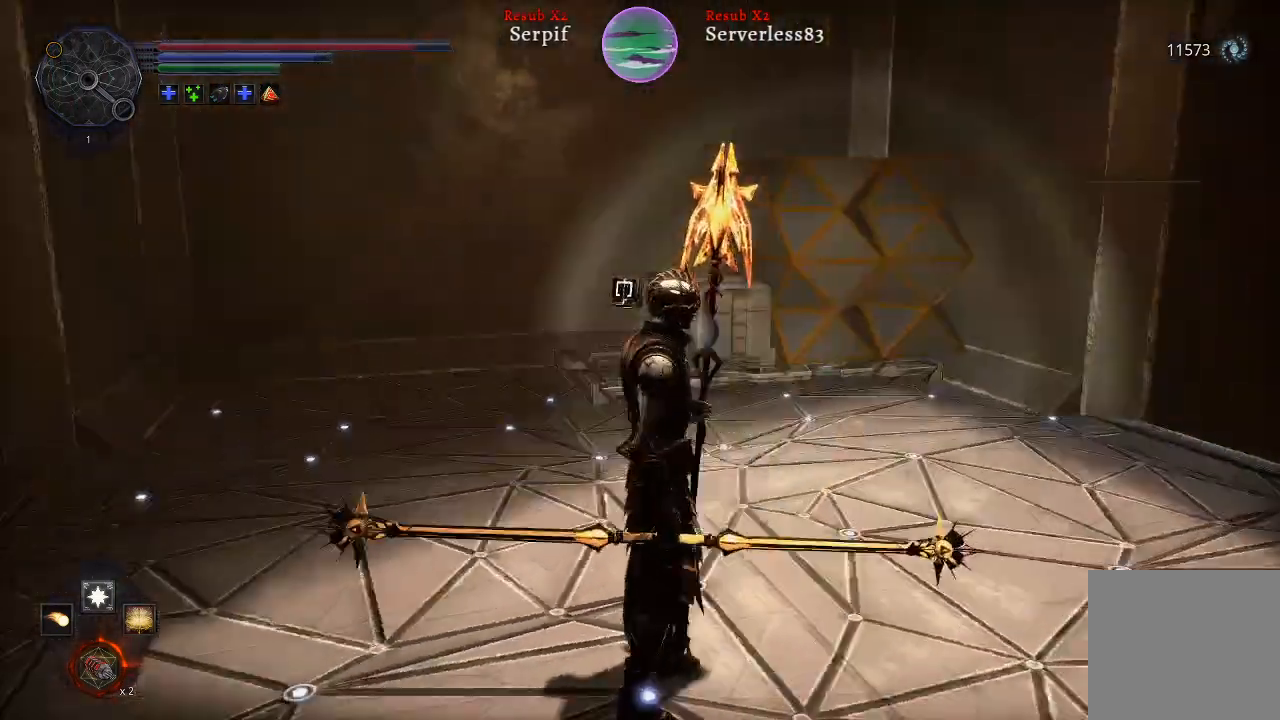
{"buttons": [], "left_stick": "up", "right_stick": "right", "events": [[150, "right_stick", "center"], [433, "right_stick", "right"]]}
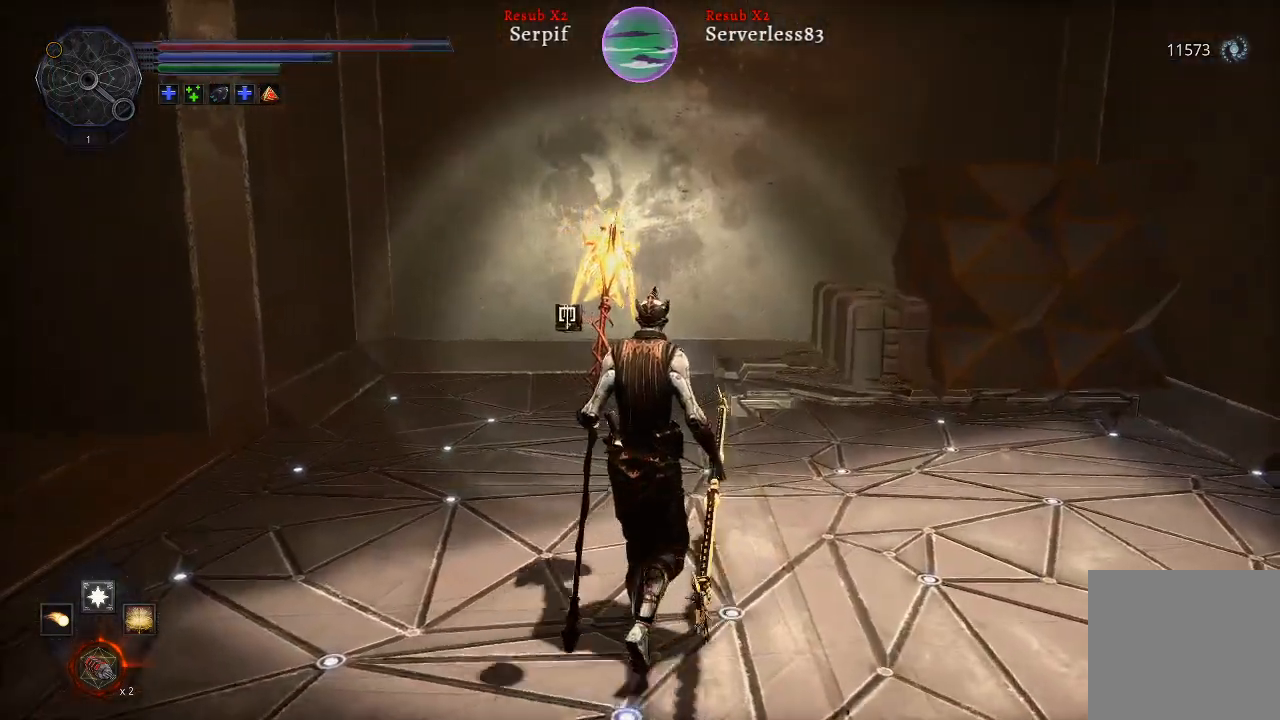
{"buttons": ["L2"], "left_stick": "up-right", "right_stick": "center", "events": [[50, "left_stick", "up-right"], [233, "L2", "down"], [467, "right_stick", "center"]]}
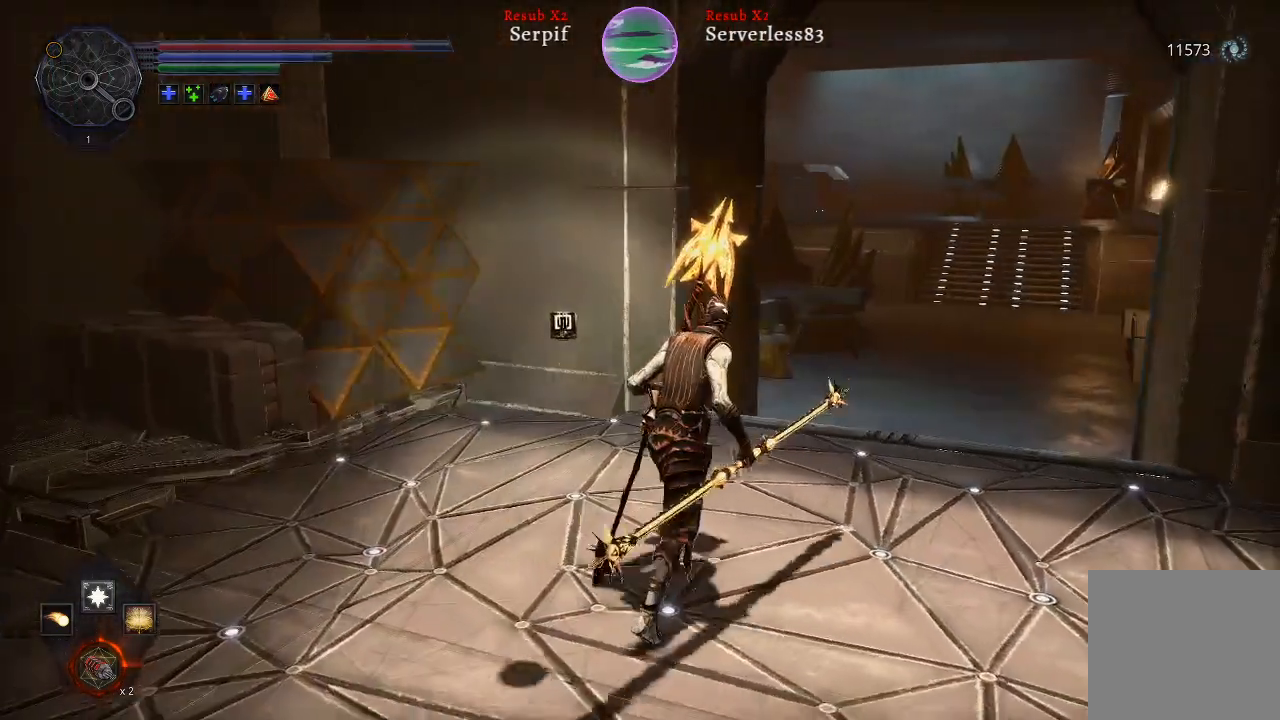
{"buttons": ["L2"], "left_stick": "up-right", "right_stick": "center", "events": []}
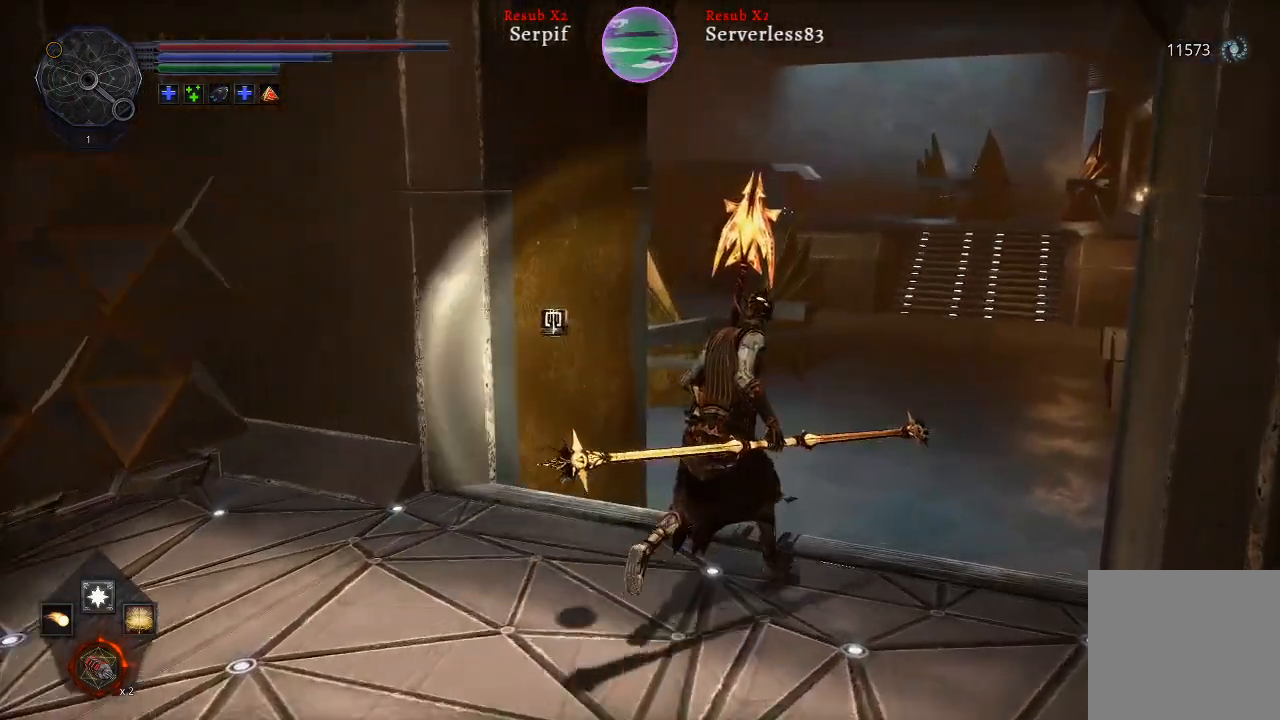
{"buttons": ["L2"], "left_stick": "up-right", "right_stick": "center", "events": []}
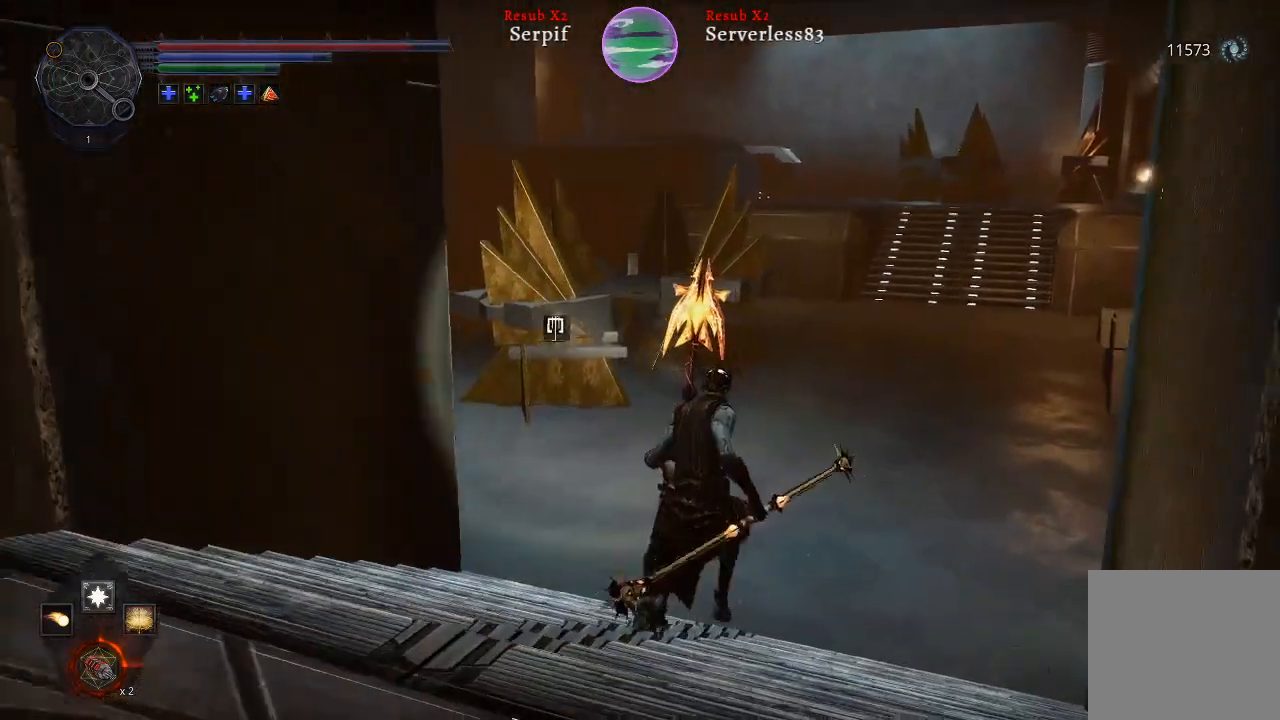
{"buttons": [], "left_stick": "up", "right_stick": "center", "events": [[67, "right_stick", "right"], [83, "L2", "up"], [383, "left_stick", "up"], [417, "right_stick", "center"]]}
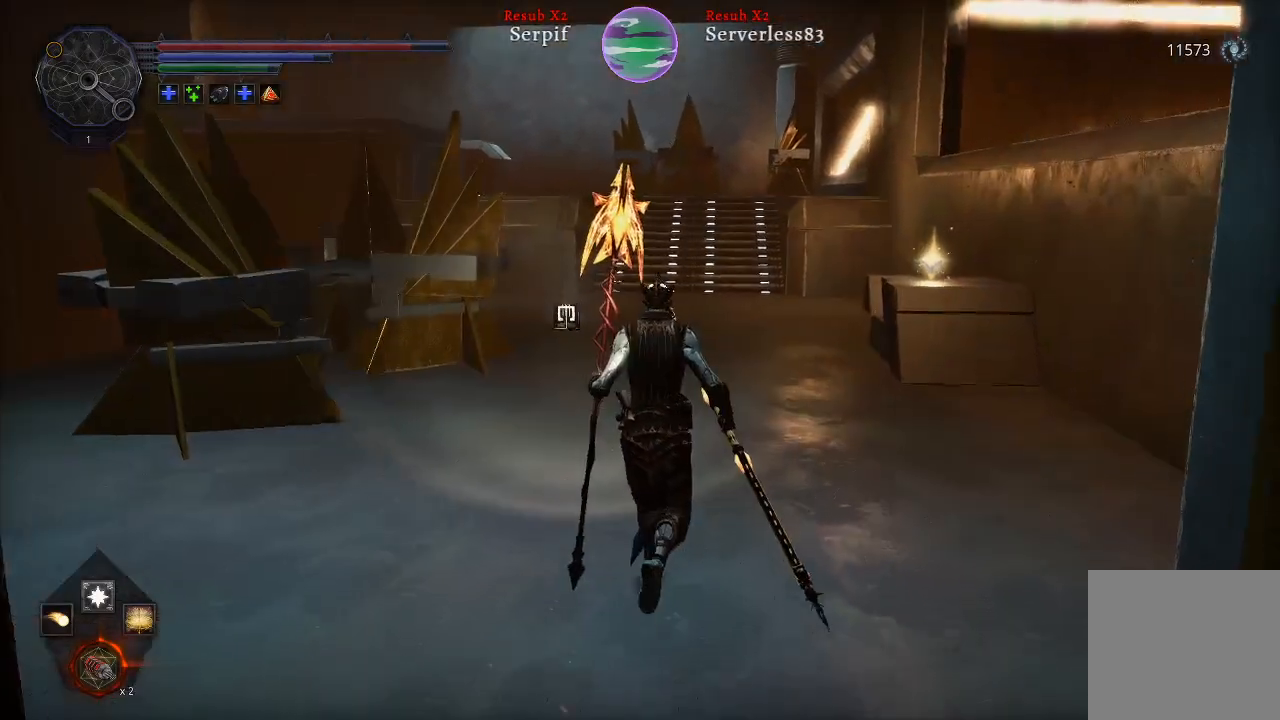
{"buttons": ["L2"], "left_stick": "up", "right_stick": "right", "events": [[233, "L2", "down"], [400, "right_stick", "right"]]}
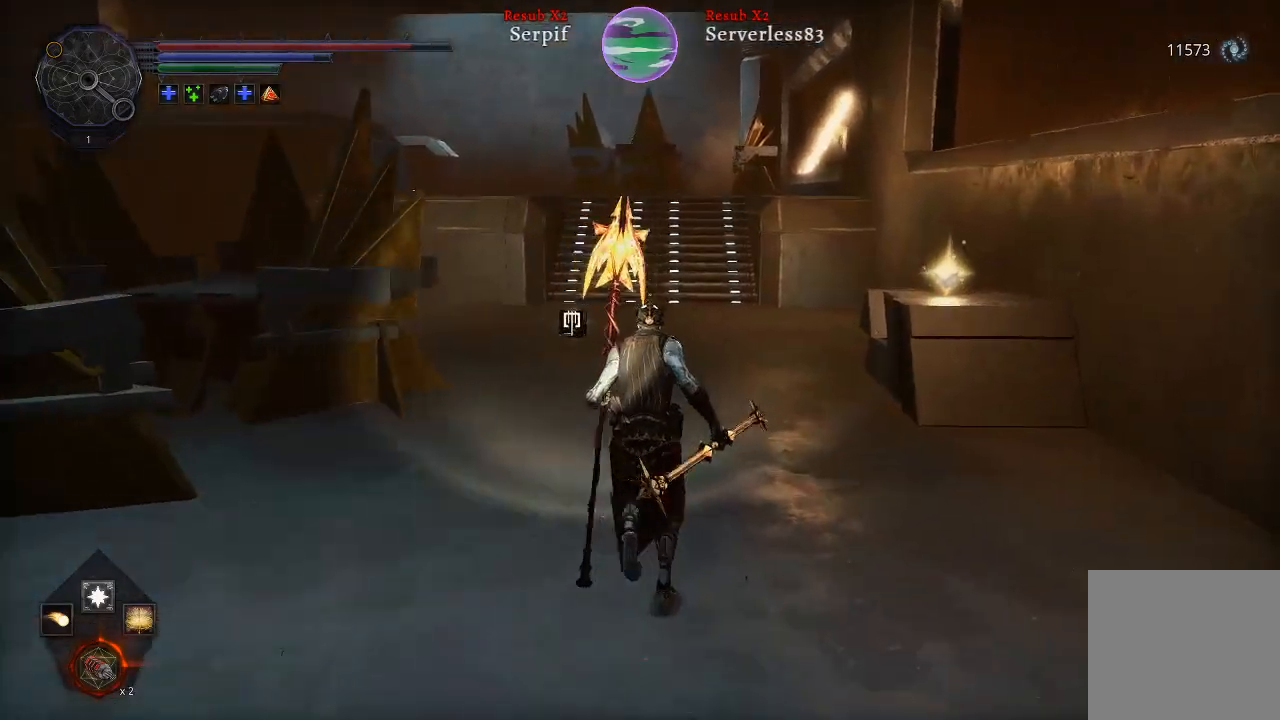
{"buttons": ["L2"], "left_stick": "up", "right_stick": "right", "events": []}
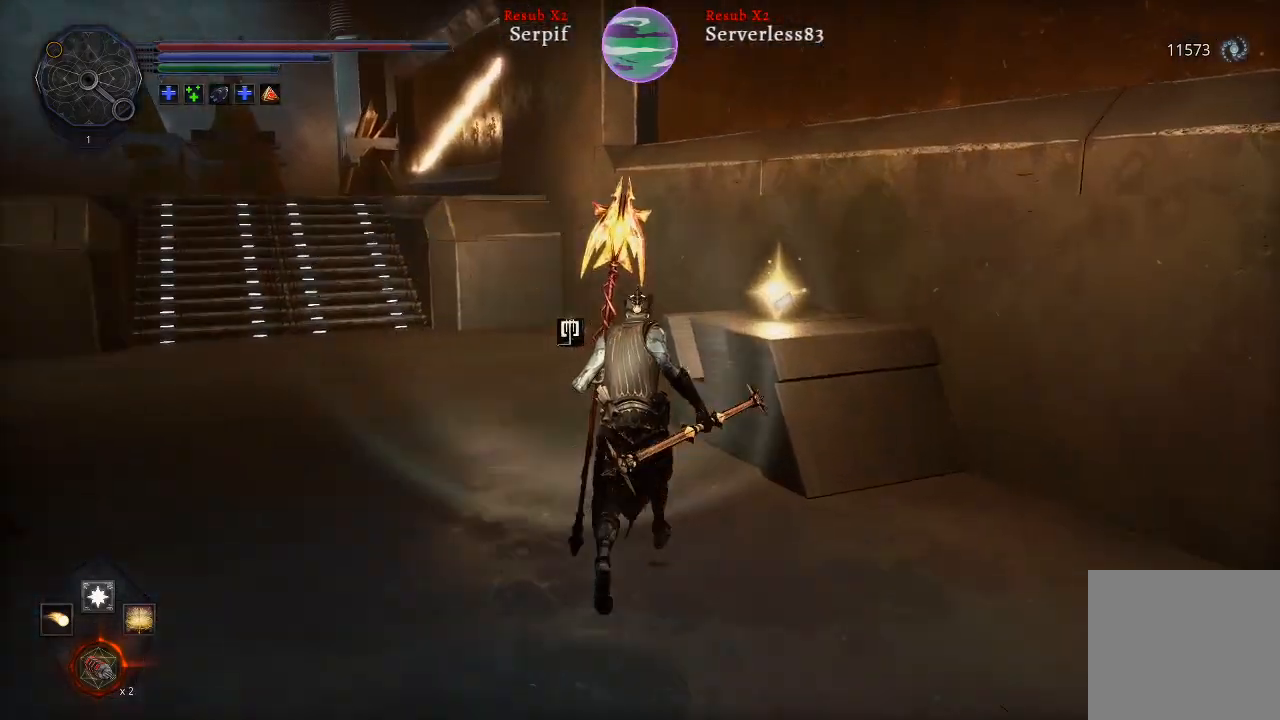
{"buttons": [], "left_stick": "center", "right_stick": "center", "events": [[50, "right_stick", "center"], [167, "L2", "up"], [350, "left_stick", "center"]]}
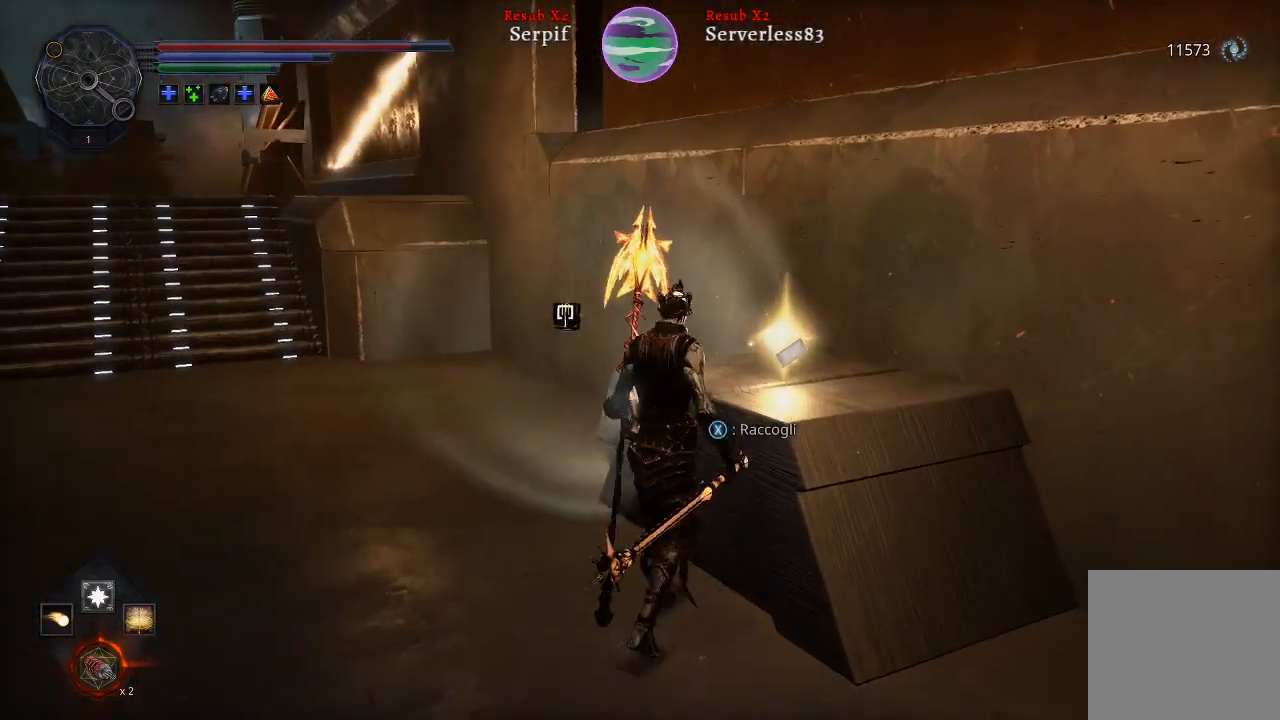
{"buttons": [], "left_stick": "center", "right_stick": "center", "events": [[17, "X", "down"], [100, "X", "up"]]}
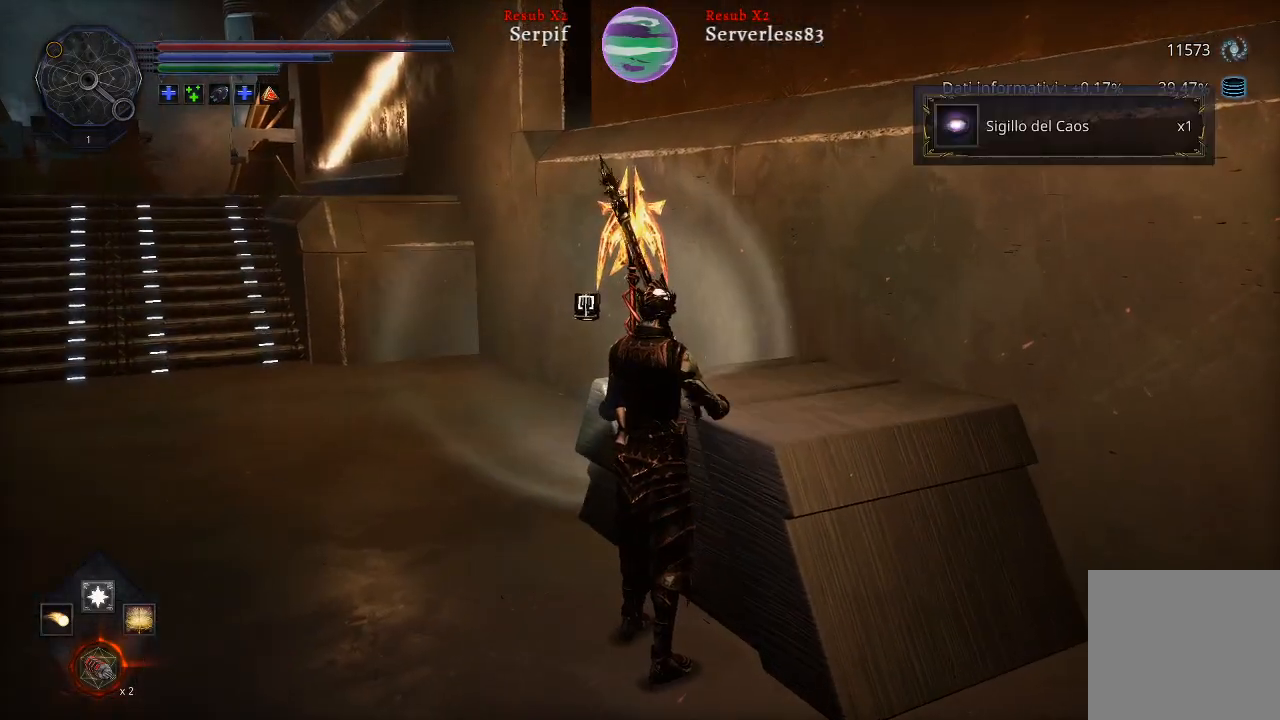
{"buttons": [], "left_stick": "center", "right_stick": "left", "events": [[250, "right_stick", "left"]]}
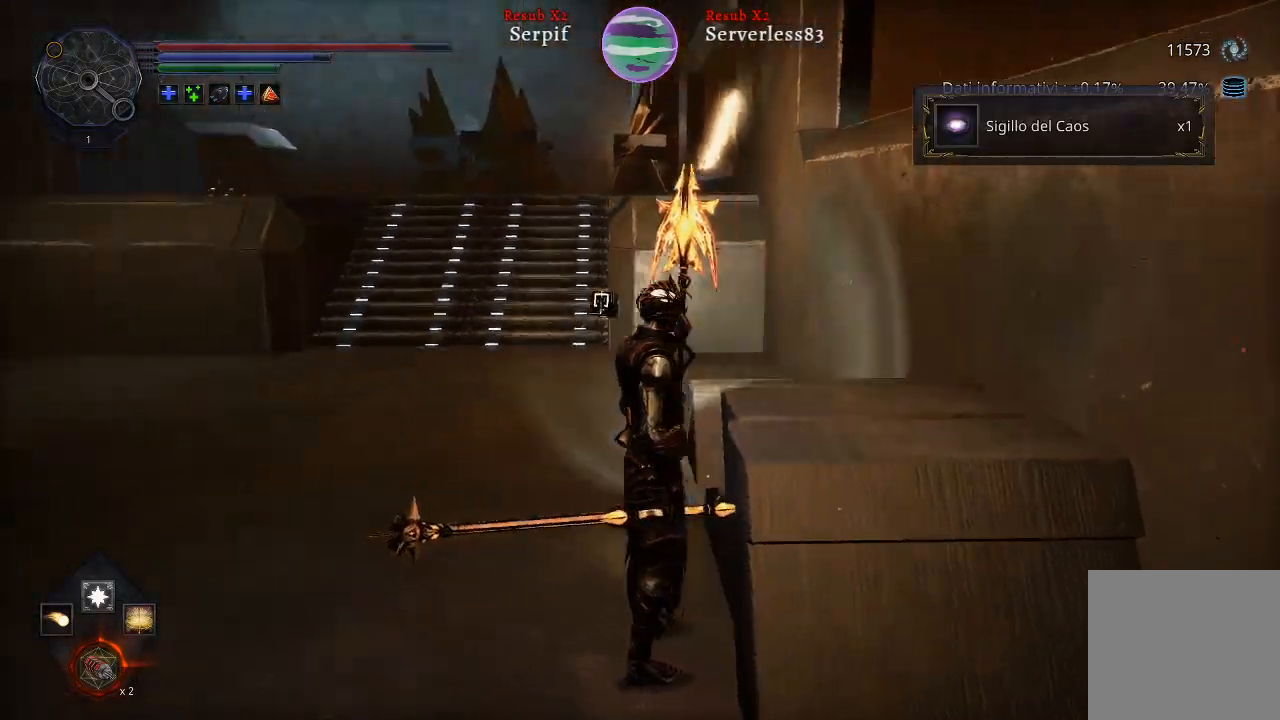
{"buttons": [], "left_stick": "up-left", "right_stick": "left", "events": [[50, "left_stick", "left"], [150, "left_stick", "up-left"]]}
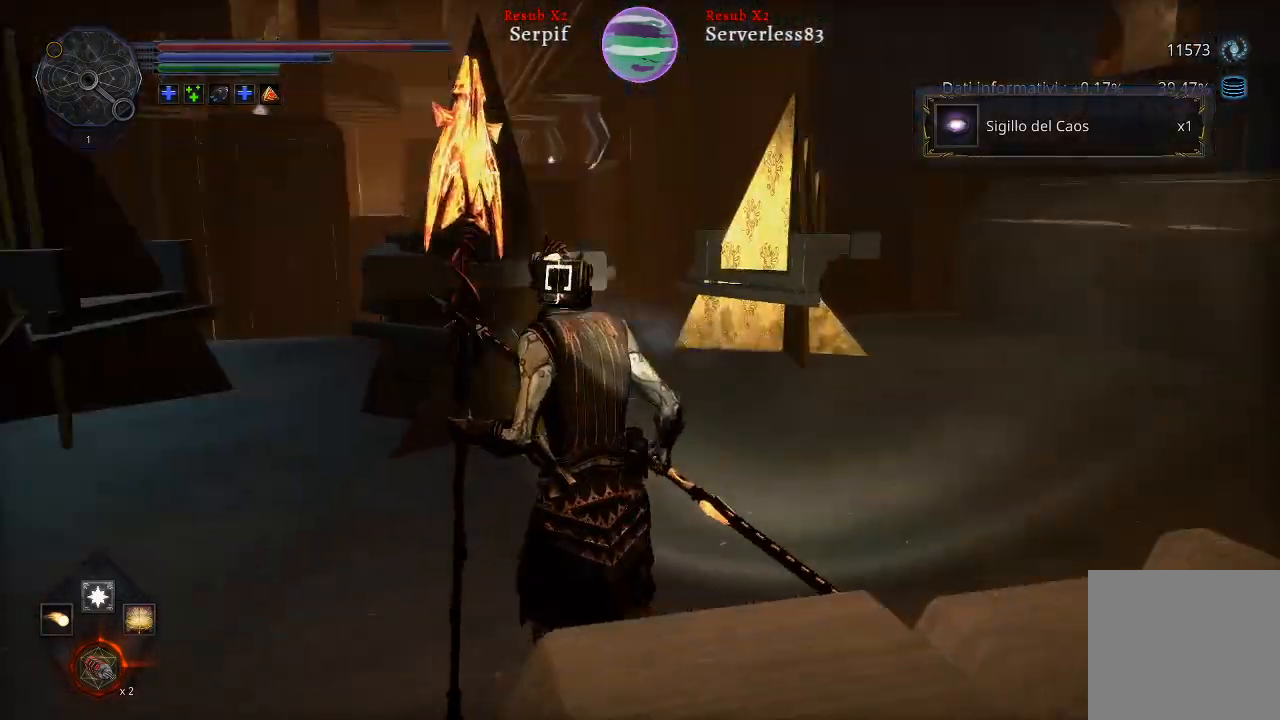
{"buttons": [], "left_stick": "up-left", "right_stick": "center", "events": [[117, "right_stick", "center"]]}
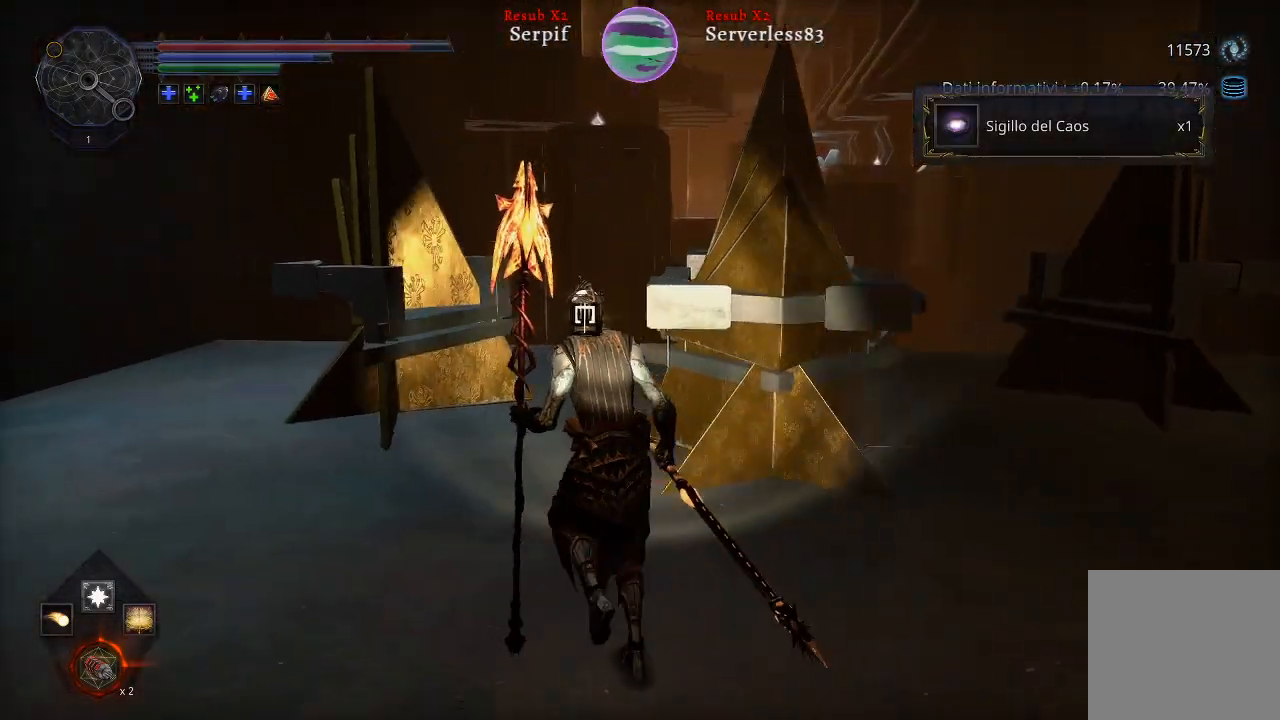
{"buttons": [], "left_stick": "center", "right_stick": "center", "events": [[200, "left_stick", "center"]]}
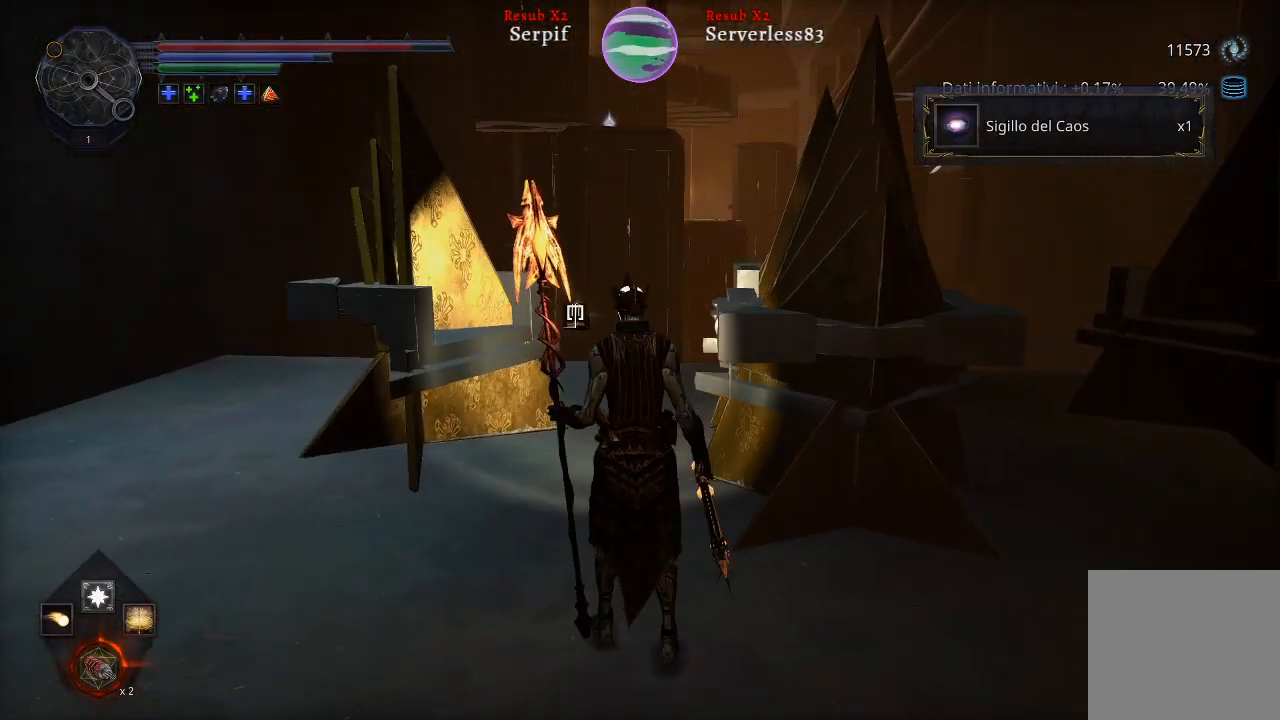
{"buttons": [], "left_stick": "left", "right_stick": "center", "events": [[33, "right_stick", "right"], [100, "left_stick", "left"], [250, "right_stick", "center"]]}
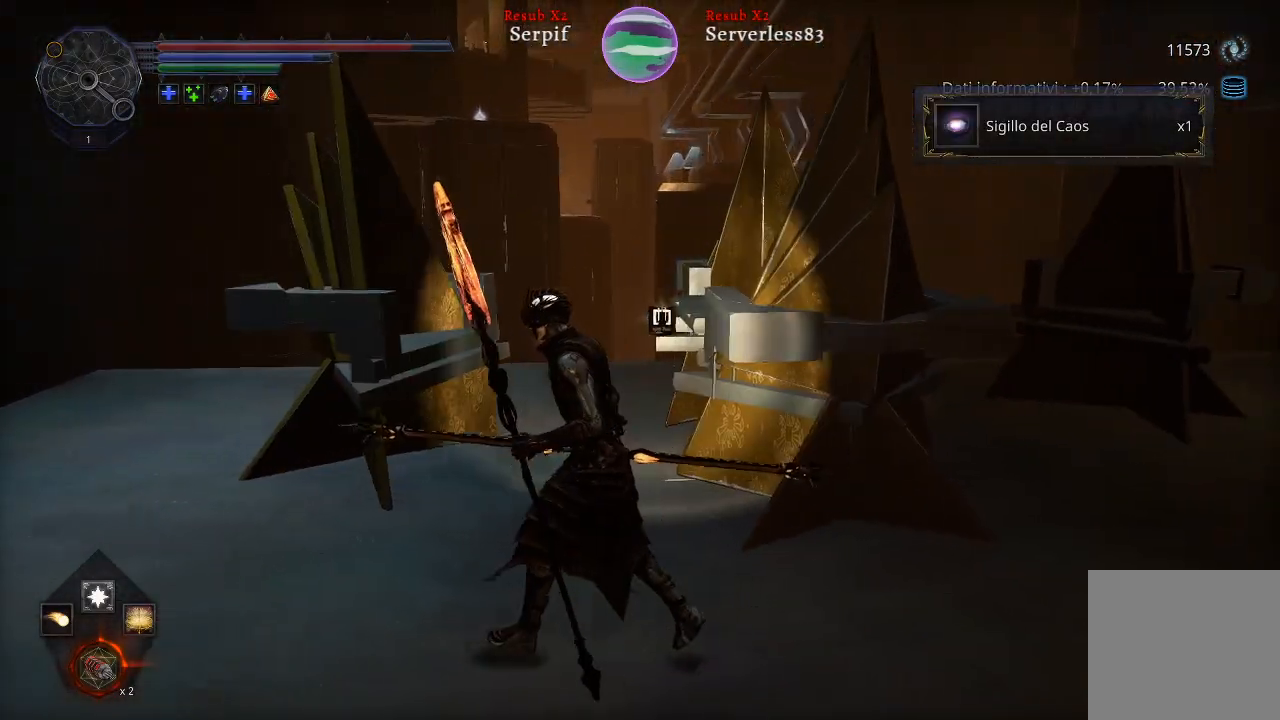
{"buttons": ["L2"], "left_stick": "up-right", "right_stick": "right", "events": [[50, "right_stick", "right"], [100, "left_stick", "center"], [250, "left_stick", "right"], [317, "left_stick", "up-right"], [450, "L2", "down"]]}
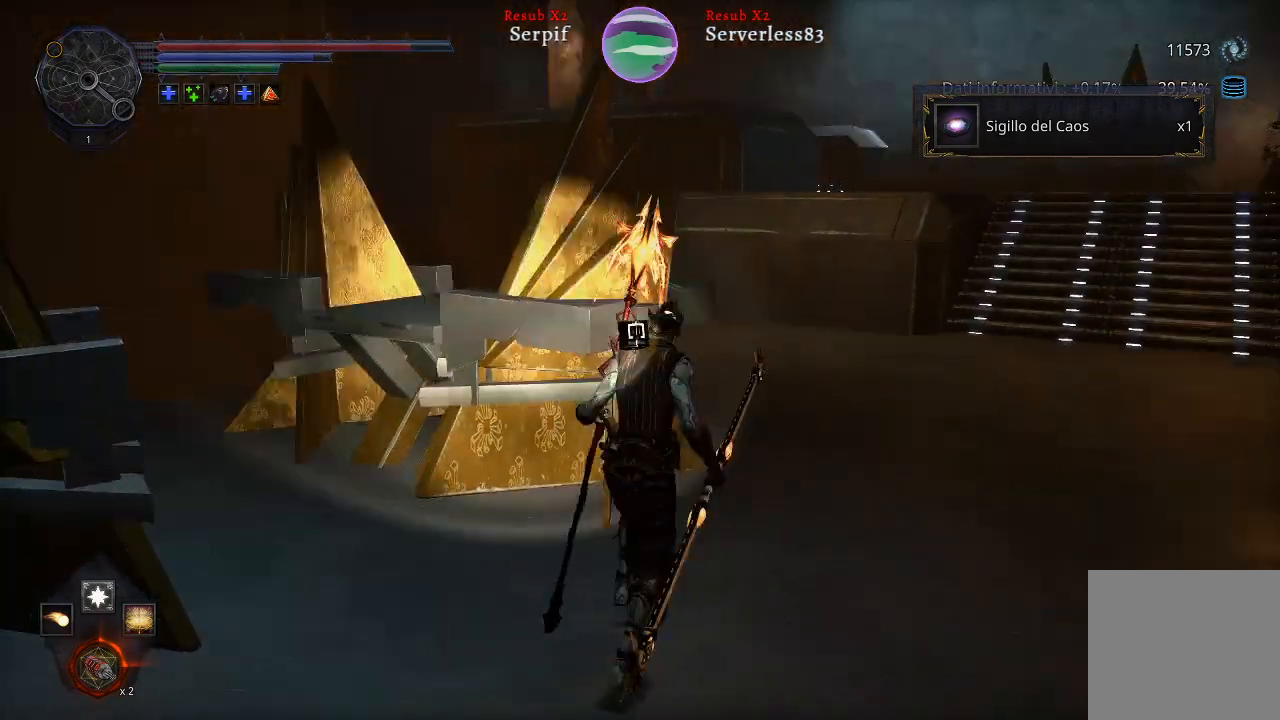
{"buttons": ["L2"], "left_stick": "up-right", "right_stick": "center", "events": [[183, "right_stick", "center"]]}
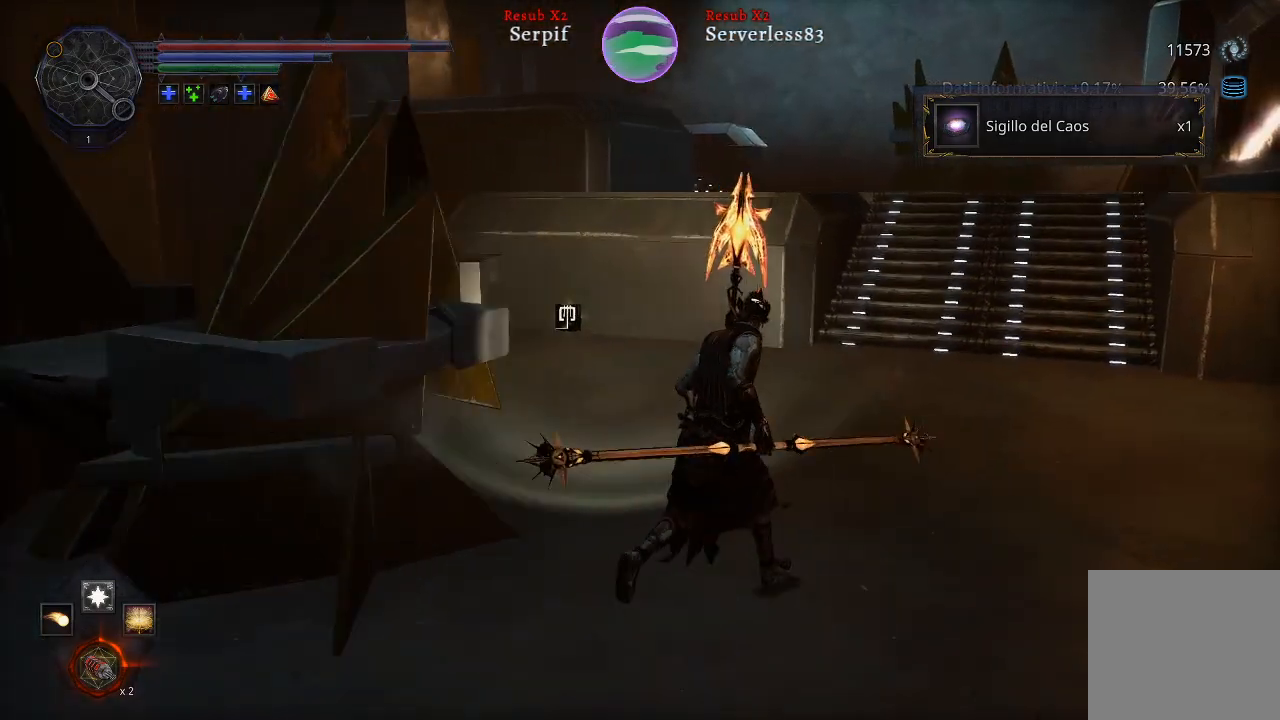
{"buttons": ["L2"], "left_stick": "up-right", "right_stick": "right", "events": [[333, "right_stick", "right"]]}